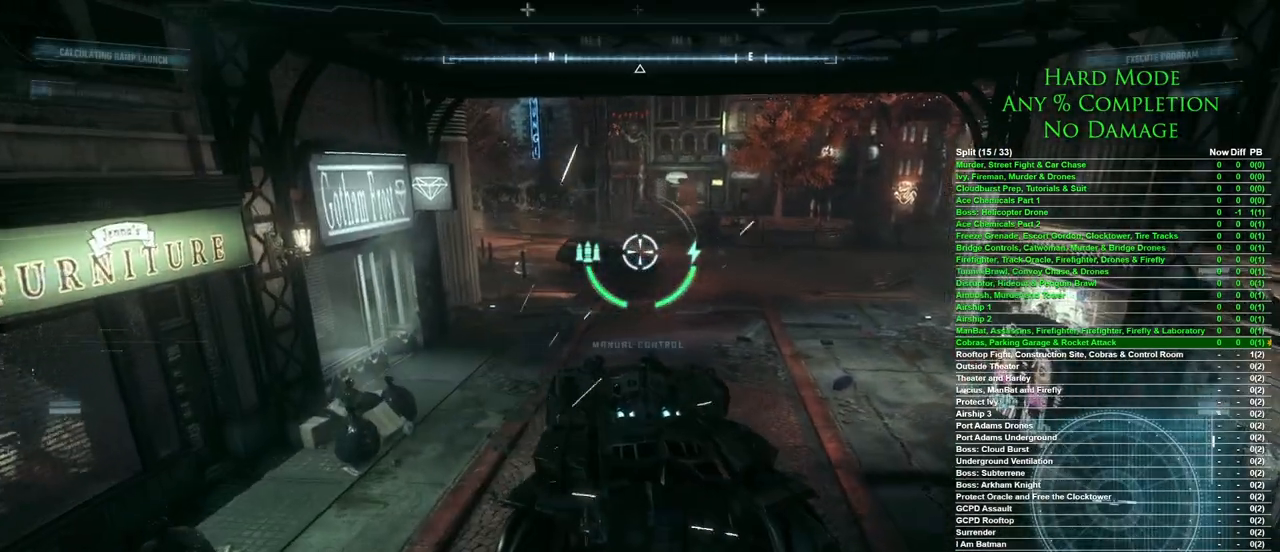
Gameplay with keyboard and mouse; each line is a JSON object with the keys and mouse buttons held at the frame after it. "events" lists presses ("down") and releases ("up") of "1", "2", "3", "4", "5", "a", "alt", "c", "caps_lock", "ctrl", "d", "e", "f", "g", "q", "r", "s", "shift", "space", "t", "tab", "v", "w", "x", "z", "mouse_left", "mouse_wheel" and "mouse_right" between this image and that frame as [ms after this image, input, new state], when the widget could be followed in between. "mouse_left", "mouse_wheel", "mouse_right" = the "left", "wheel", "right" buttons of the "mouse" list. No other keys are recorded. "wheel" means that the mouse wheel is clicked or scrolled. Mouse movement is not recorded.
{"keys": [], "mouse": [], "events": []}
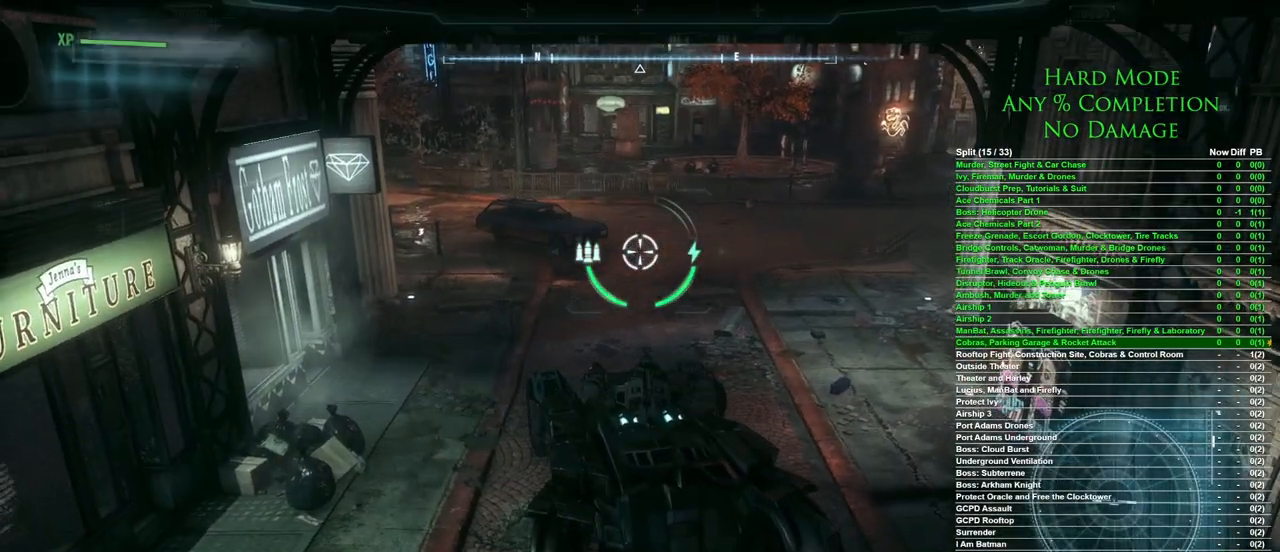
{"keys": [], "mouse": [], "events": []}
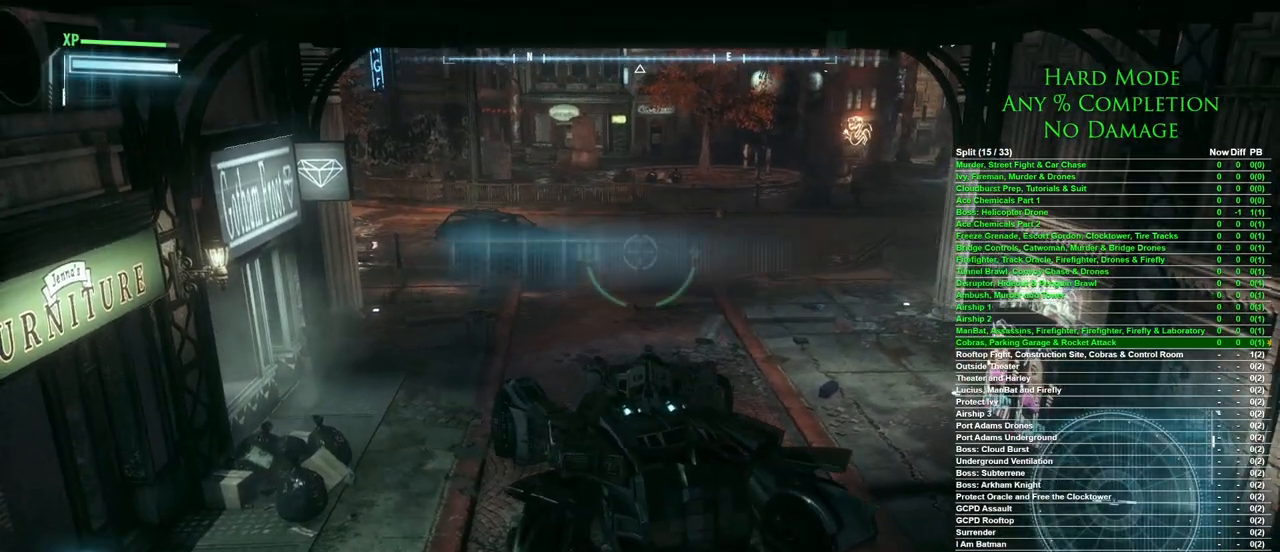
{"keys": [], "mouse": [], "events": []}
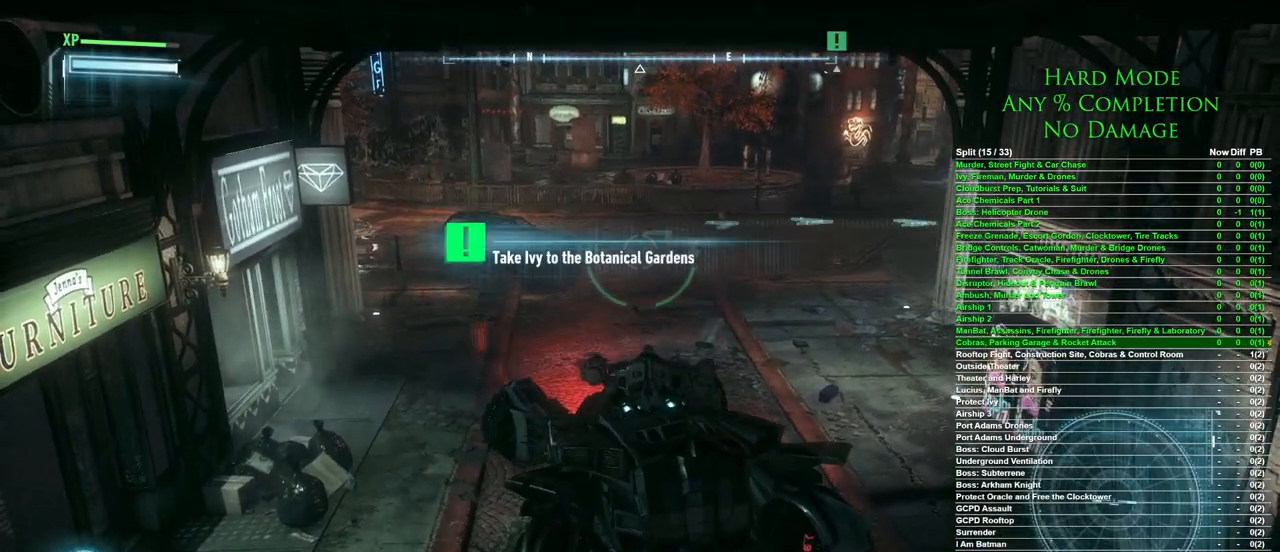
{"keys": [], "mouse": [], "events": []}
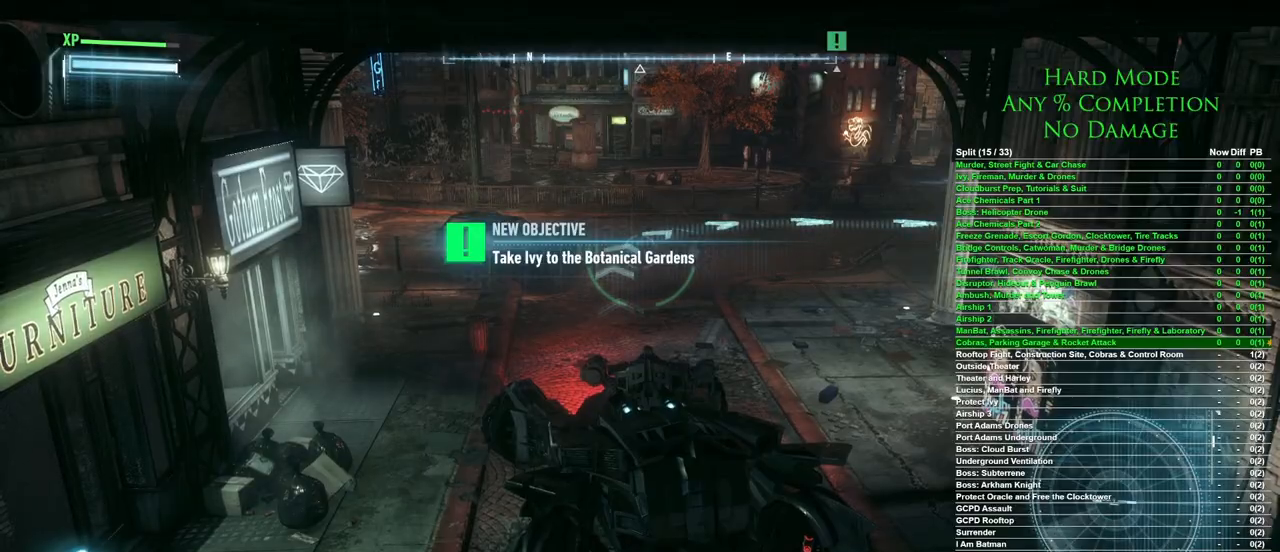
{"keys": ["w"], "mouse": [], "events": [[17, "w", "down"]]}
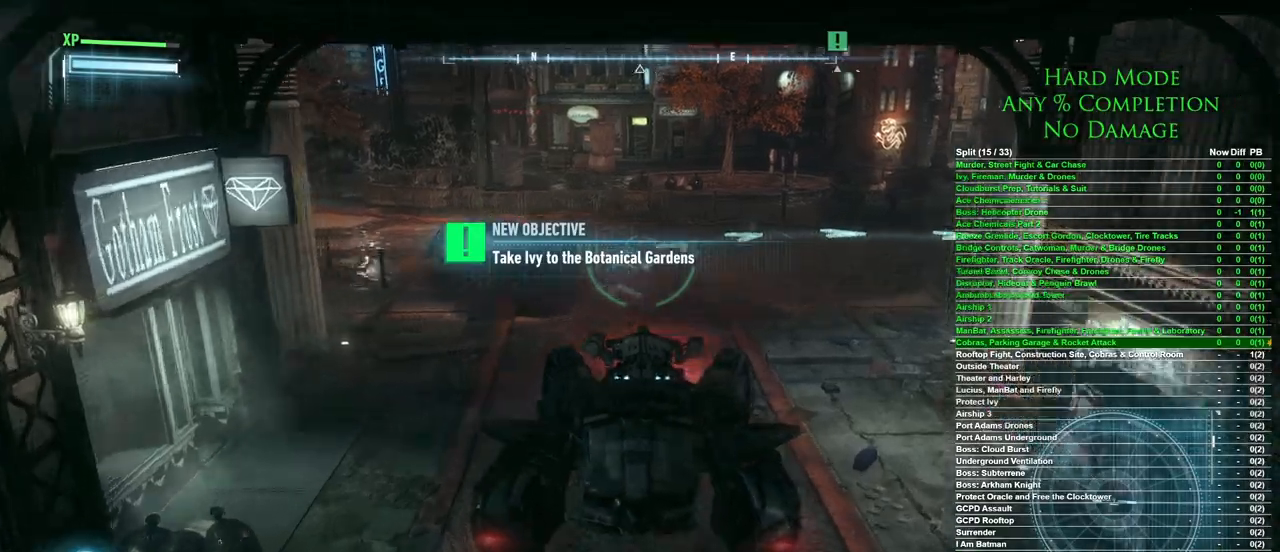
{"keys": ["d", "w"], "mouse": [], "events": [[267, "mouse_wheel", "down"], [400, "mouse_wheel", "up"], [500, "d", "down"]]}
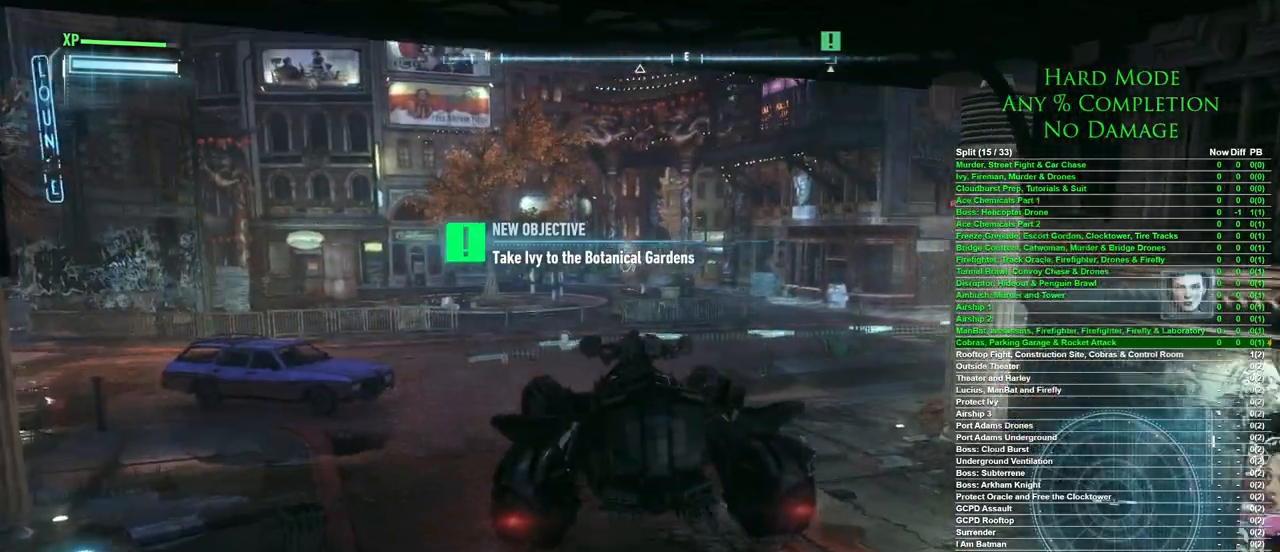
{"keys": ["d"], "mouse": [], "events": [[283, "w", "up"]]}
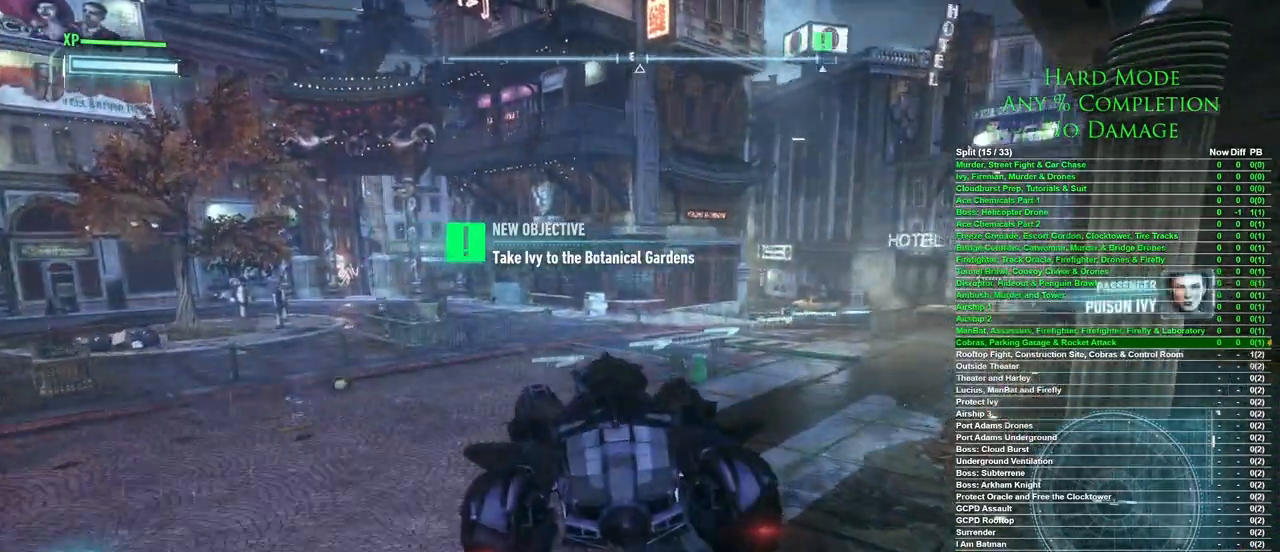
{"keys": ["d", "w"], "mouse": [], "events": [[100, "w", "down"], [200, "d", "up"], [433, "d", "down"]]}
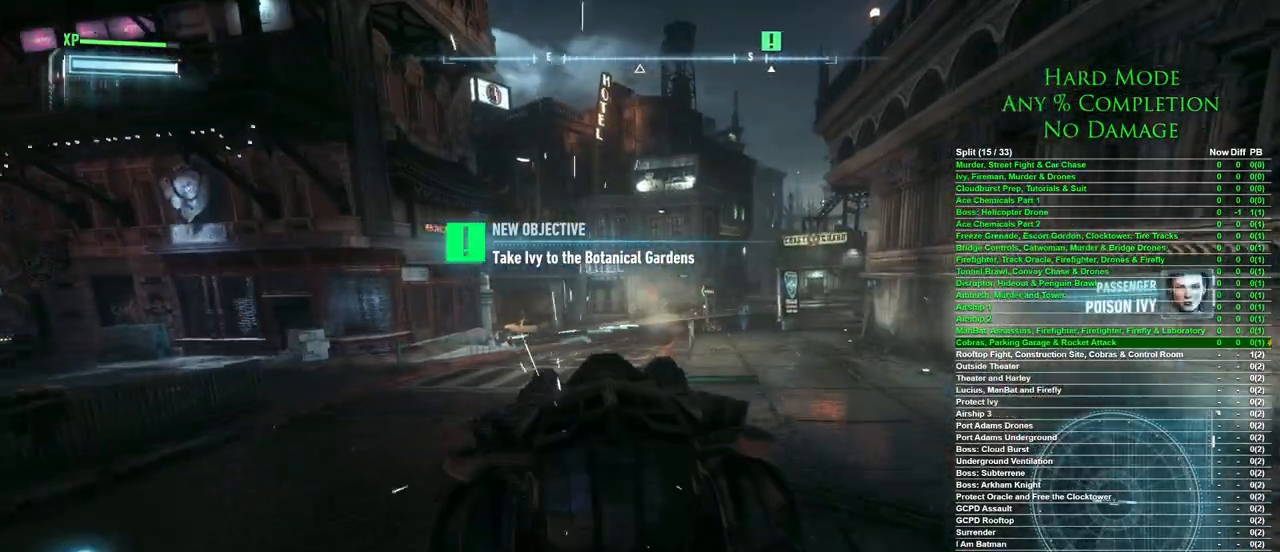
{"keys": ["w"], "mouse": [], "events": [[33, "d", "up"], [317, "a", "down"], [400, "a", "up"]]}
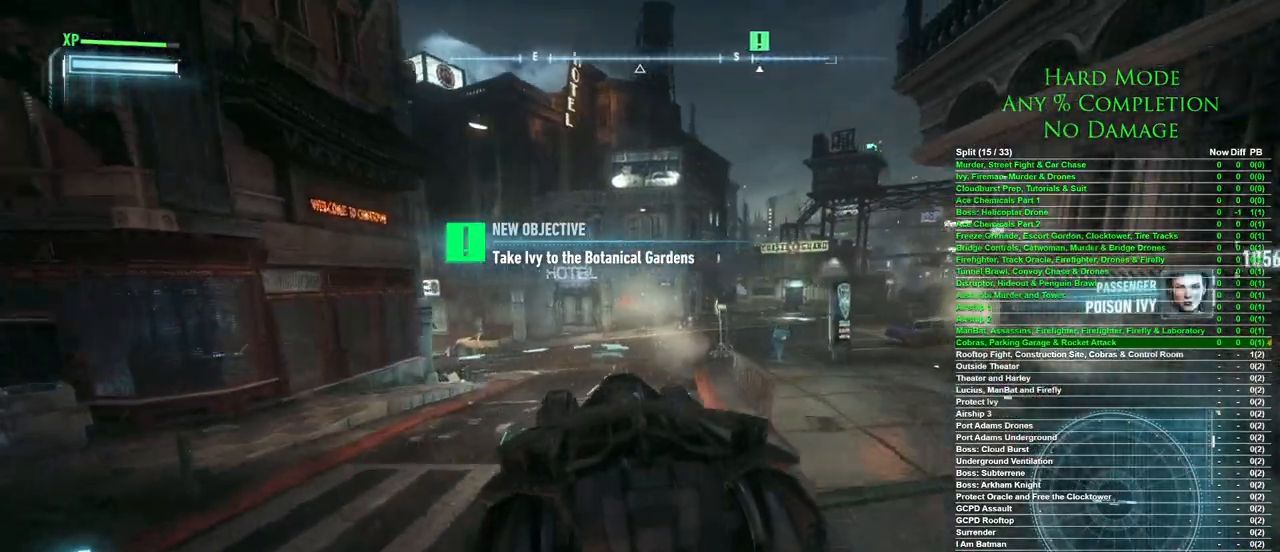
{"keys": ["a", "w"], "mouse": [], "events": [[183, "d", "down"], [283, "d", "up"], [367, "a", "down"]]}
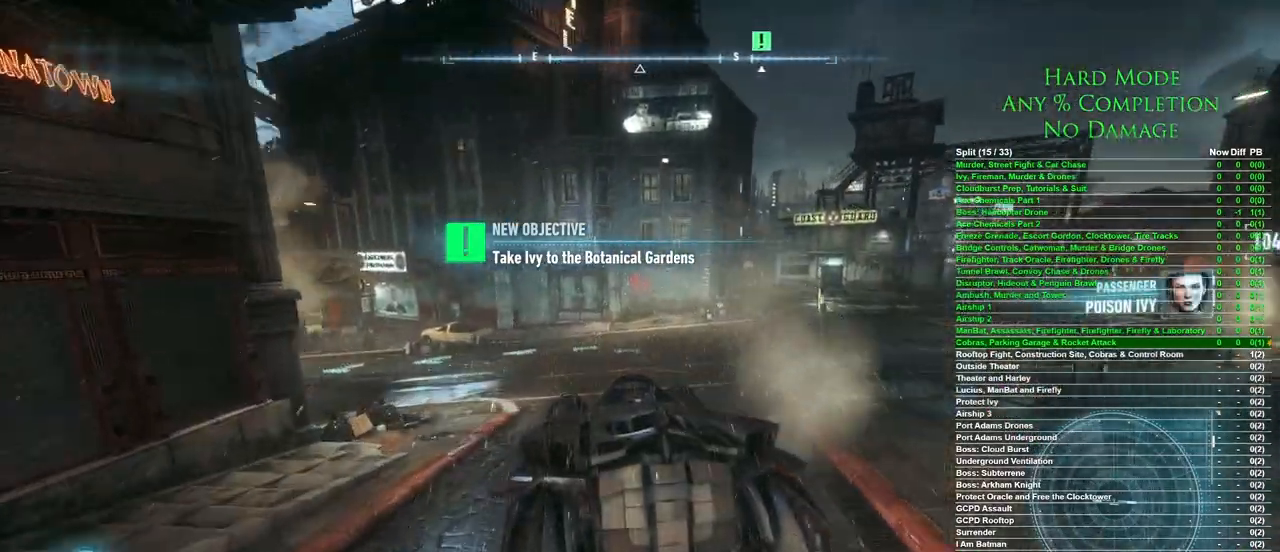
{"keys": ["a", "w"], "mouse": [], "events": []}
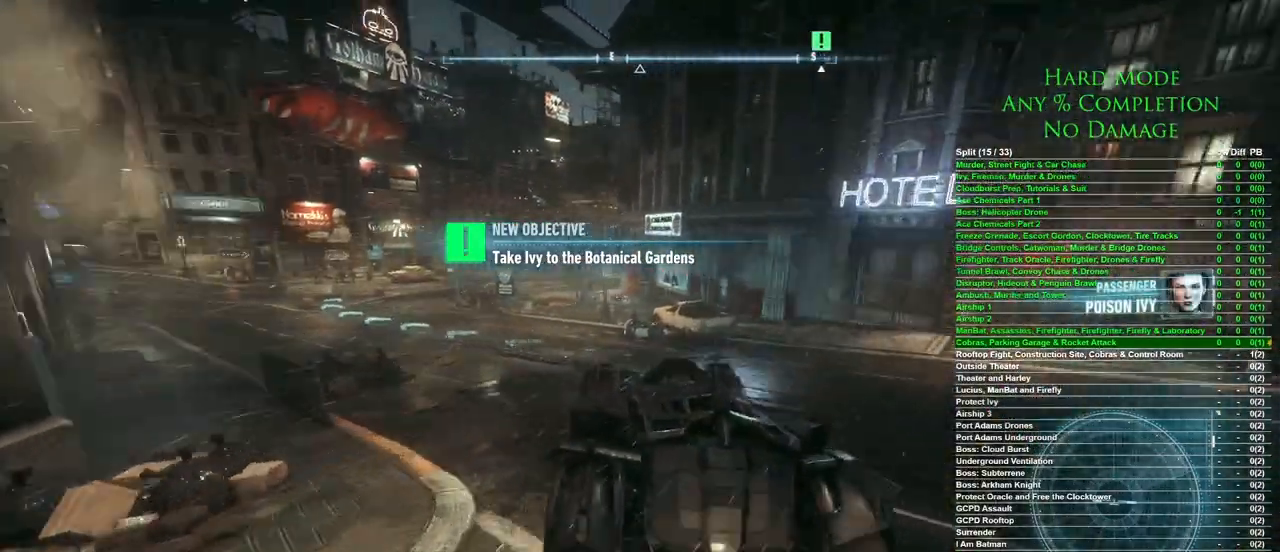
{"keys": ["w"], "mouse": [], "events": [[167, "a", "up"]]}
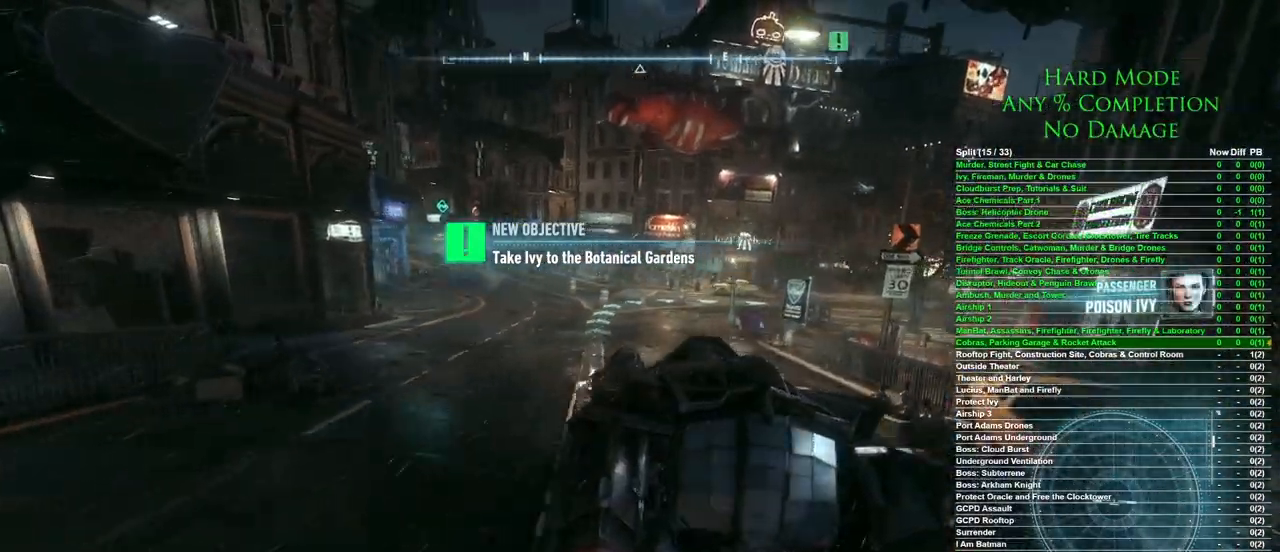
{"keys": ["w"], "mouse": [], "events": [[100, "d", "down"], [233, "d", "up"]]}
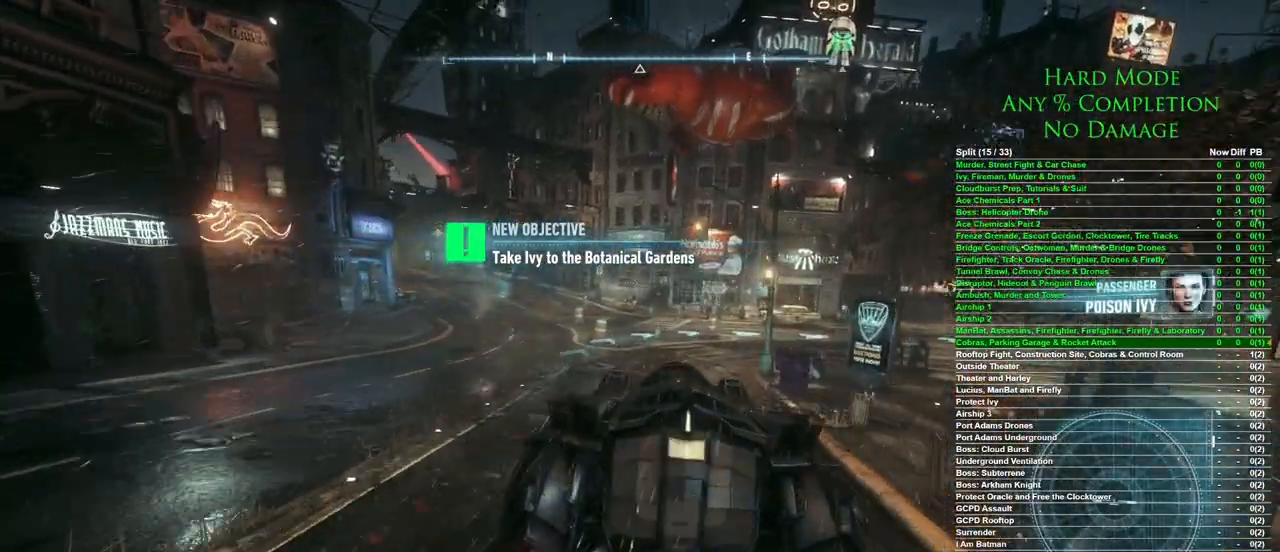
{"keys": ["d", "shift", "w"], "mouse": [], "events": [[200, "d", "down"], [383, "shift", "down"]]}
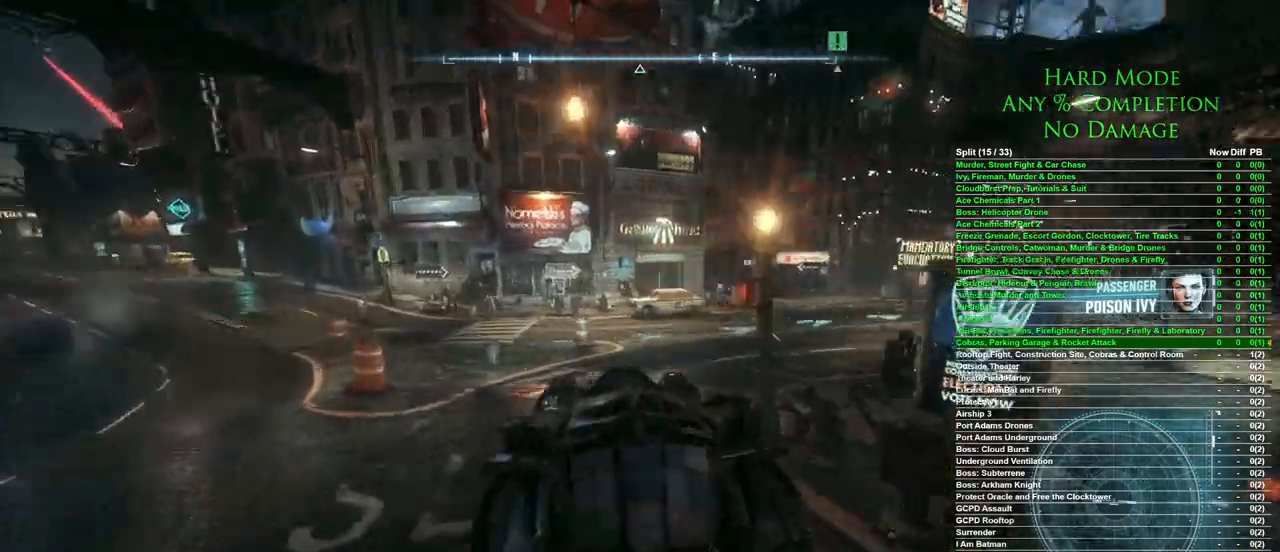
{"keys": ["w"], "mouse": [], "events": [[33, "shift", "up"], [400, "d", "up"]]}
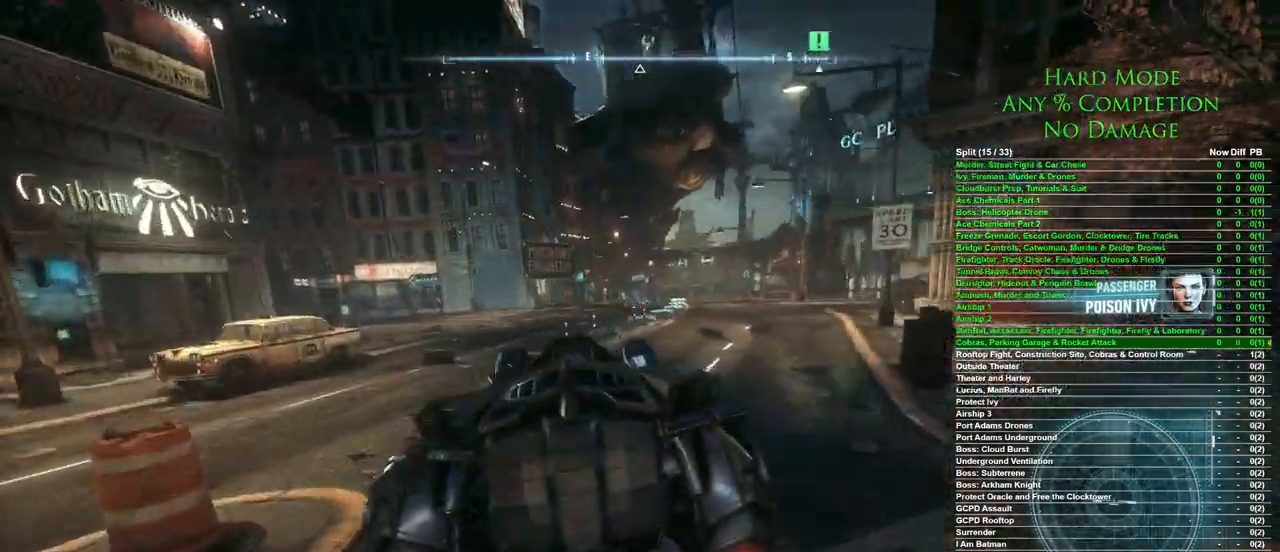
{"keys": ["w"], "mouse": [], "events": [[183, "a", "down"], [333, "a", "up"]]}
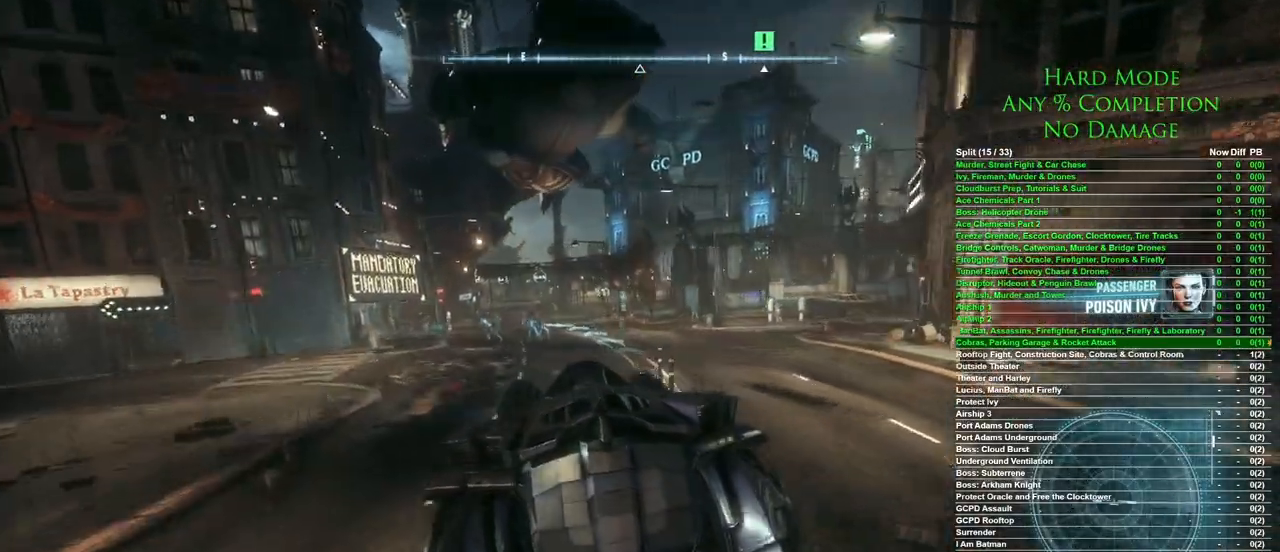
{"keys": ["w"], "mouse": [], "events": [[333, "d", "down"], [383, "d", "up"]]}
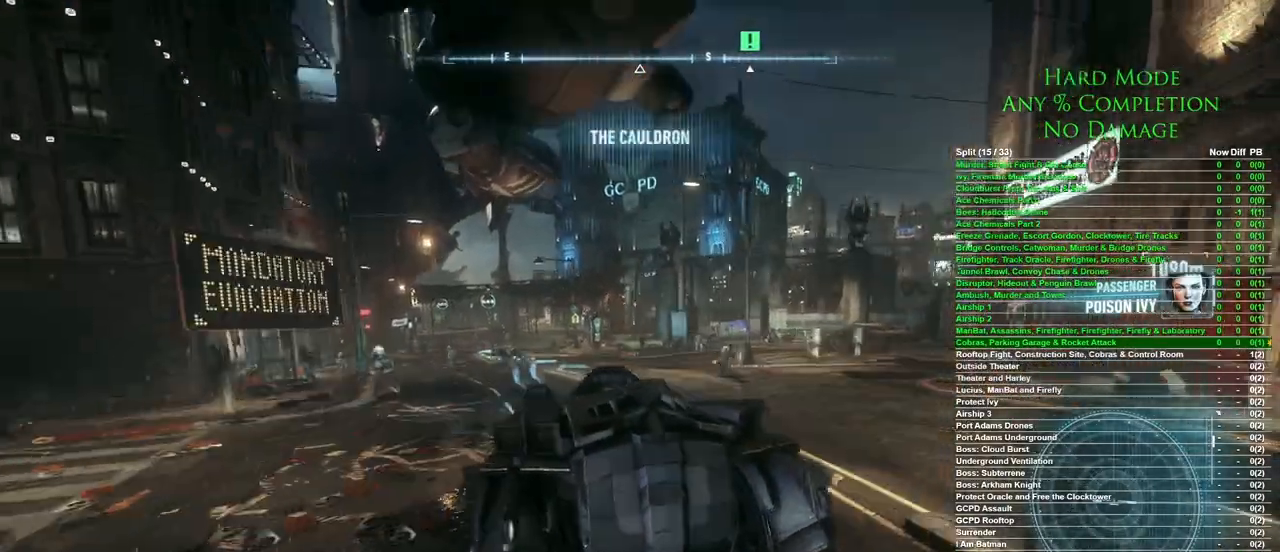
{"keys": ["w"], "mouse": [], "events": [[217, "a", "down"], [317, "a", "up"]]}
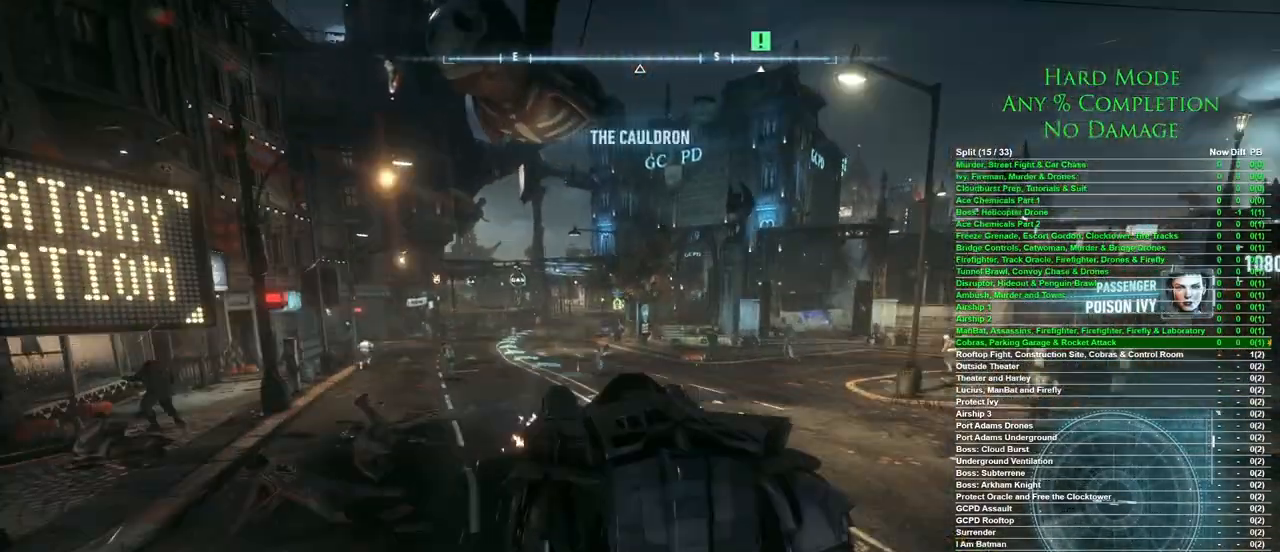
{"keys": ["w"], "mouse": [], "events": []}
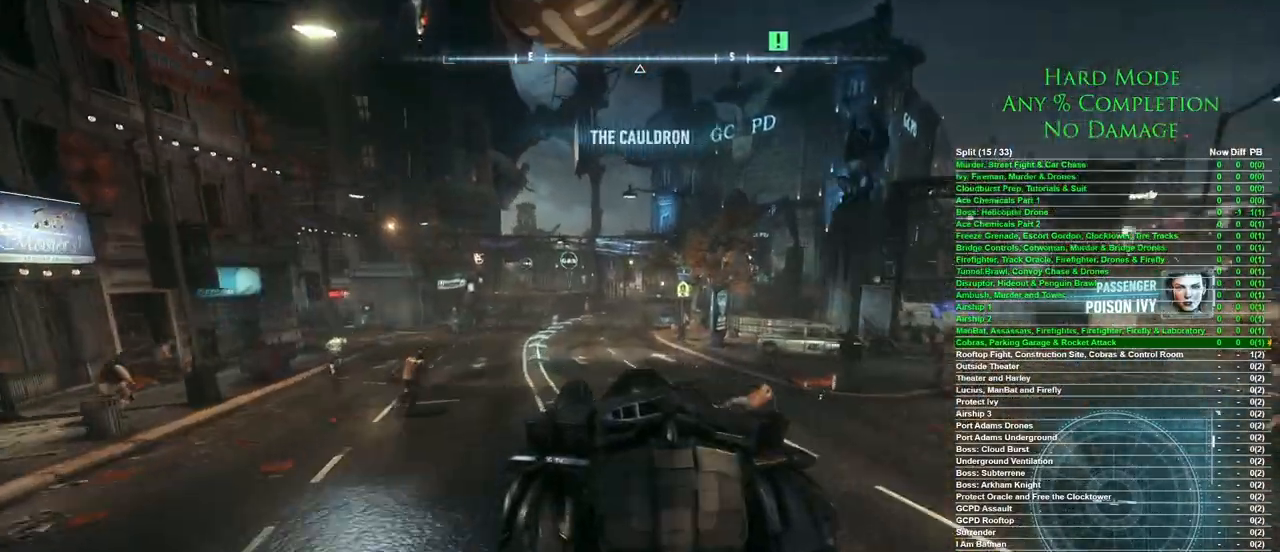
{"keys": ["w"], "mouse": [], "events": []}
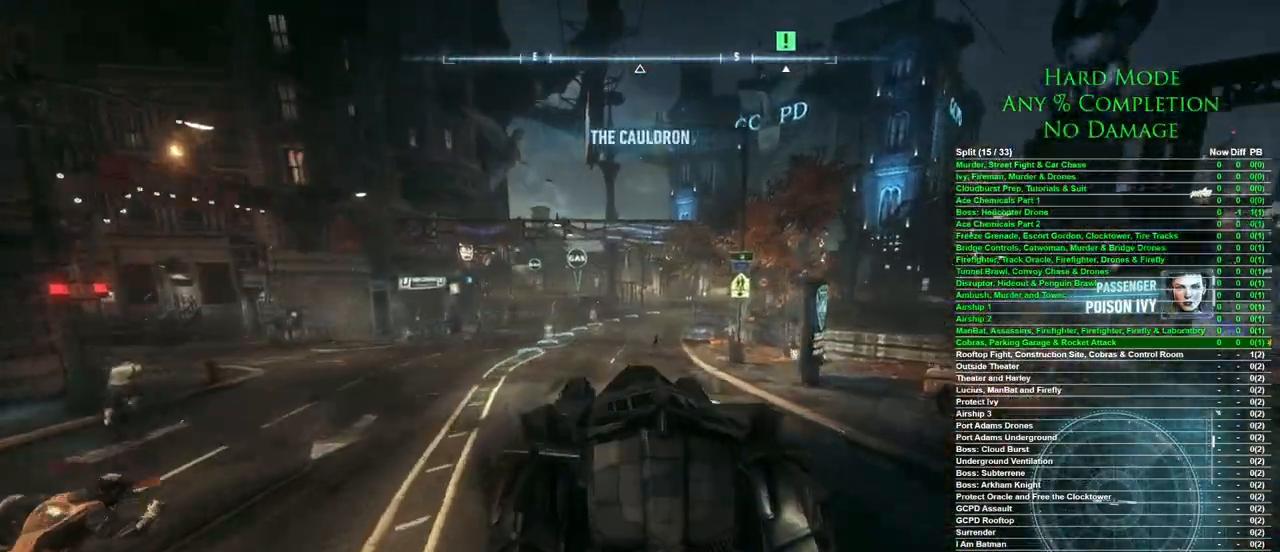
{"keys": ["w"], "mouse": [], "events": []}
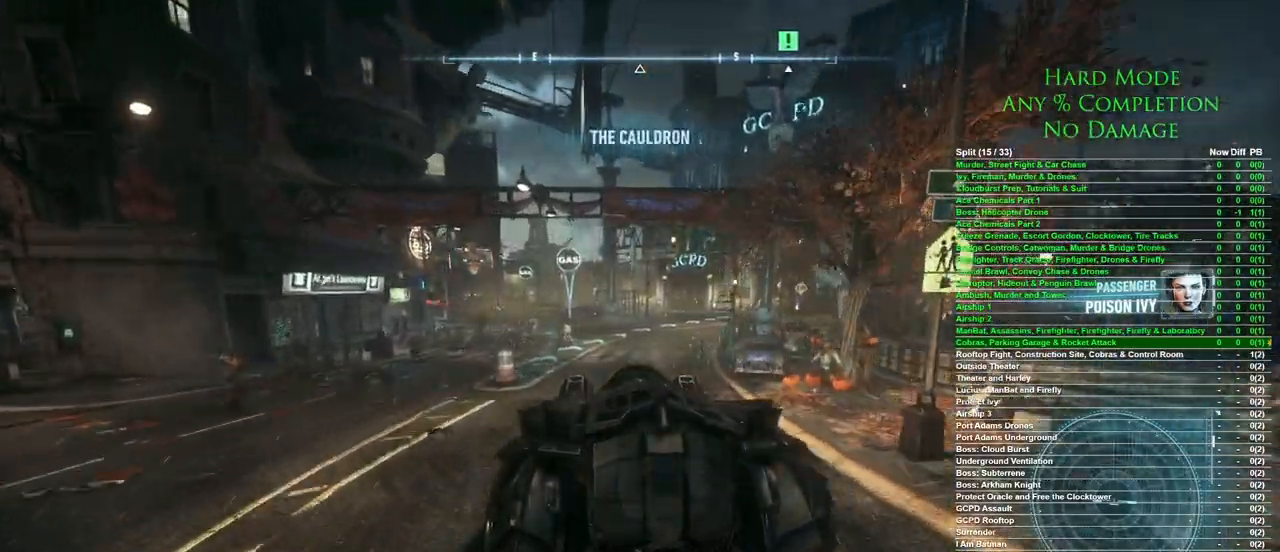
{"keys": ["w"], "mouse": [], "events": [[83, "d", "down"], [283, "d", "up"]]}
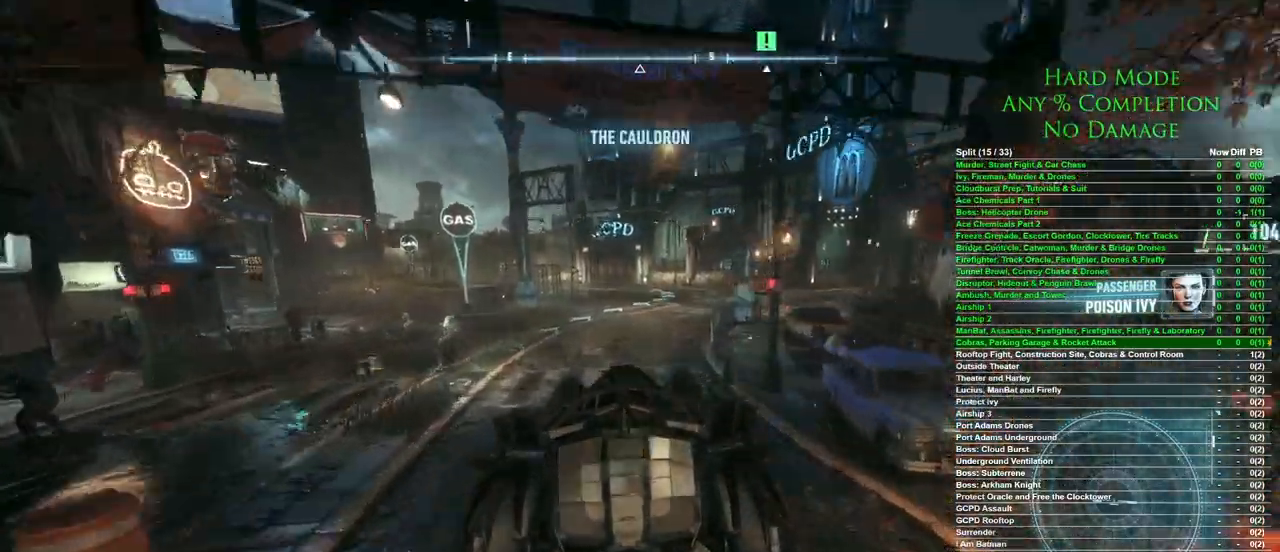
{"keys": ["w"], "mouse": [], "events": []}
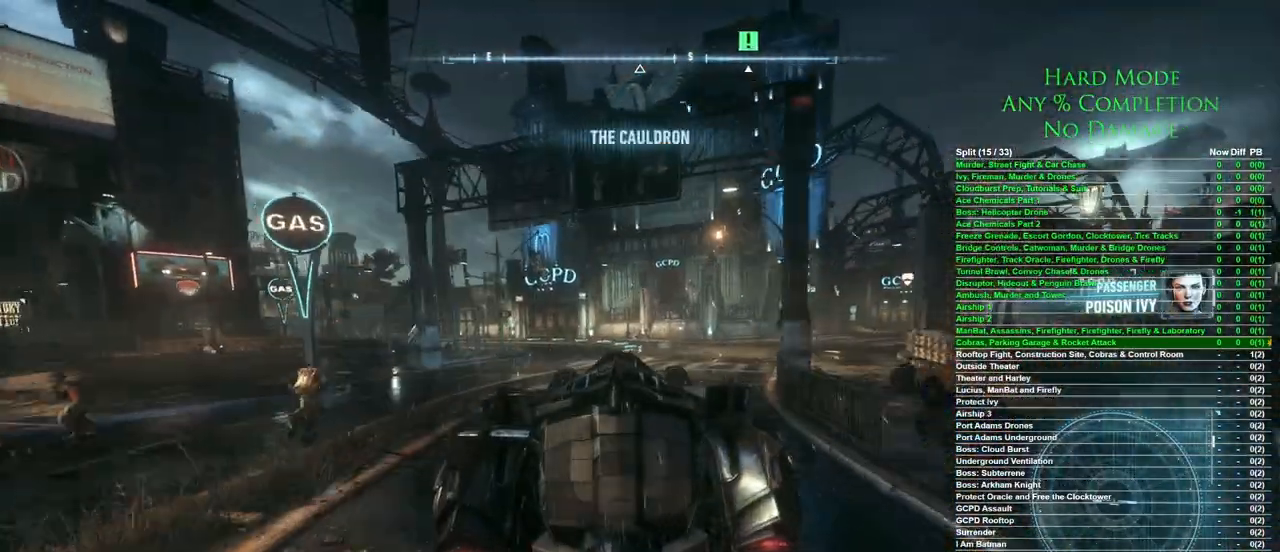
{"keys": ["a", "w"], "mouse": [], "events": [[317, "a", "down"]]}
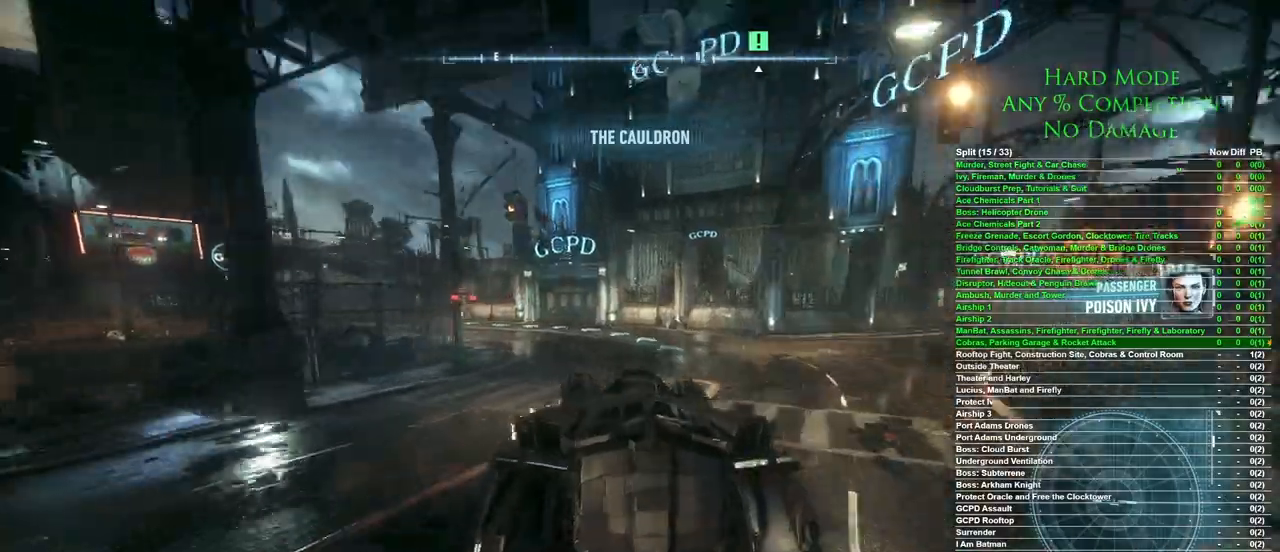
{"keys": ["w"], "mouse": [], "events": [[100, "a", "up"]]}
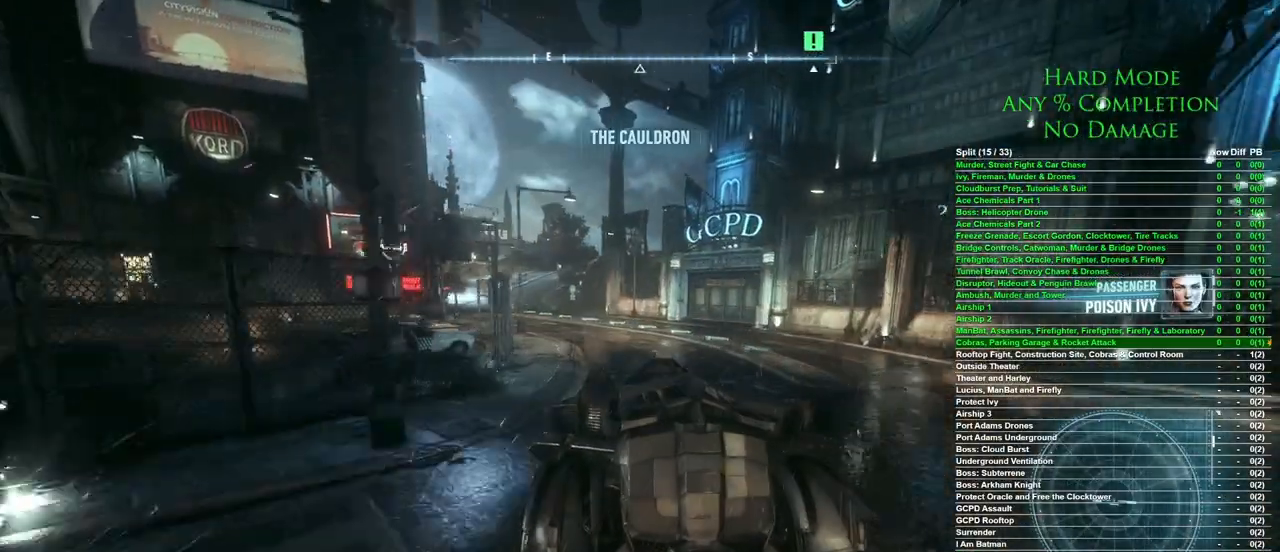
{"keys": ["a", "w"], "mouse": [], "events": [[433, "a", "down"]]}
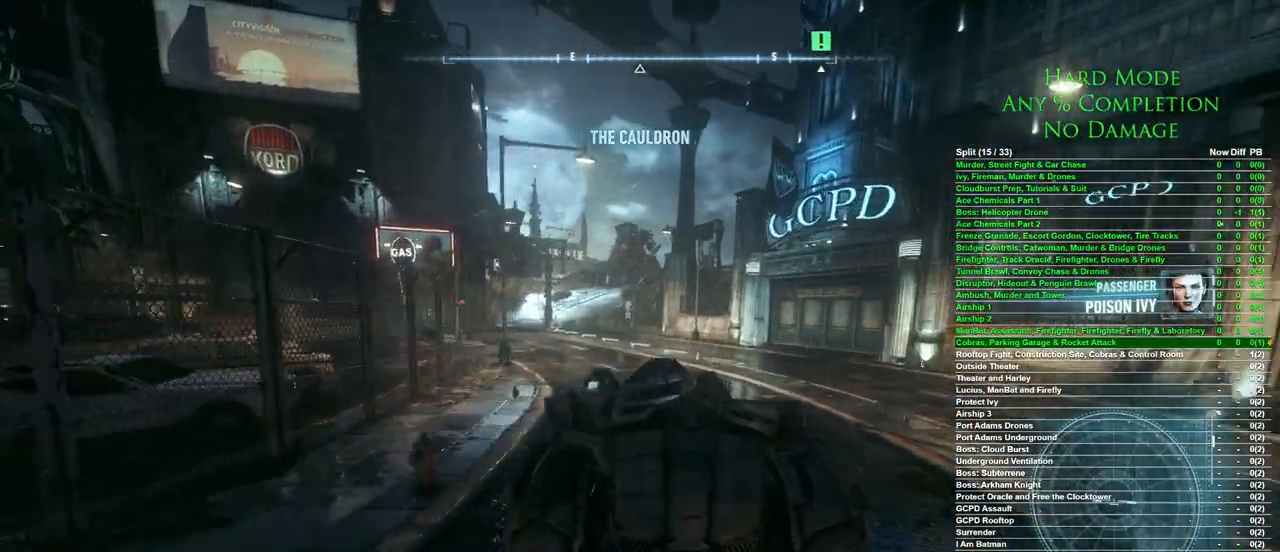
{"keys": ["w"], "mouse": [], "events": [[83, "a", "up"], [317, "a", "down"], [400, "a", "up"]]}
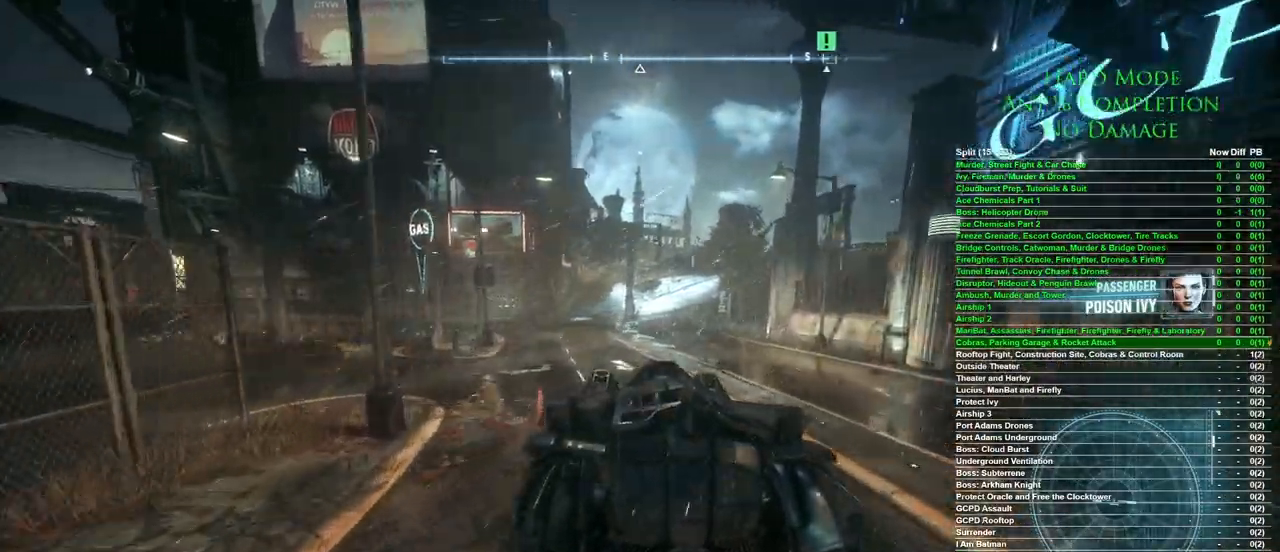
{"keys": ["w"], "mouse": [], "events": [[133, "d", "down"], [283, "d", "up"]]}
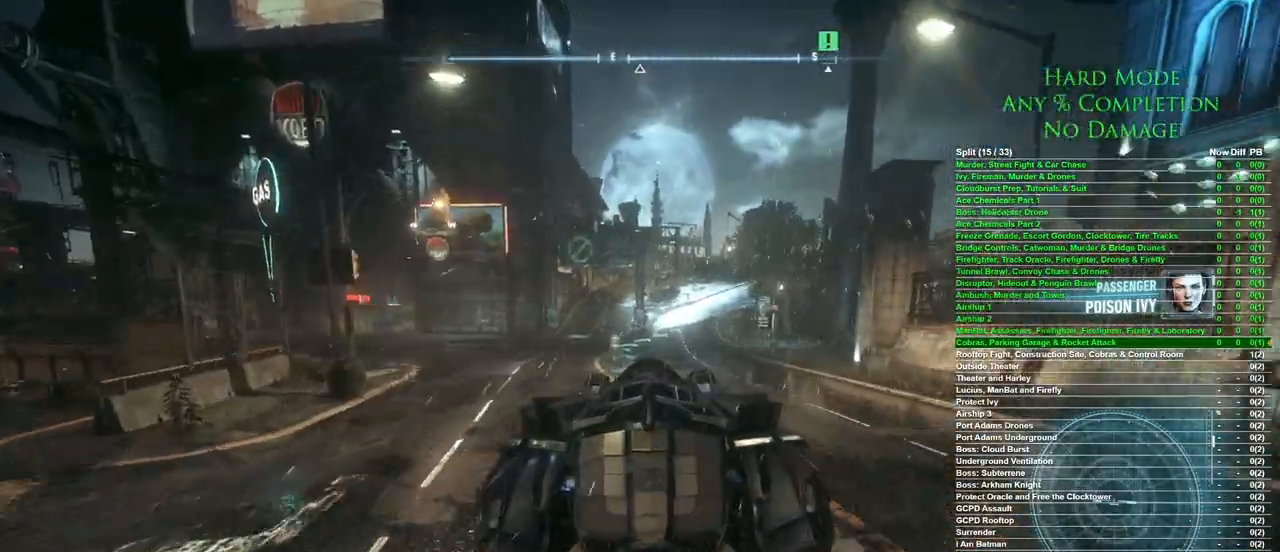
{"keys": ["w"], "mouse": [], "events": []}